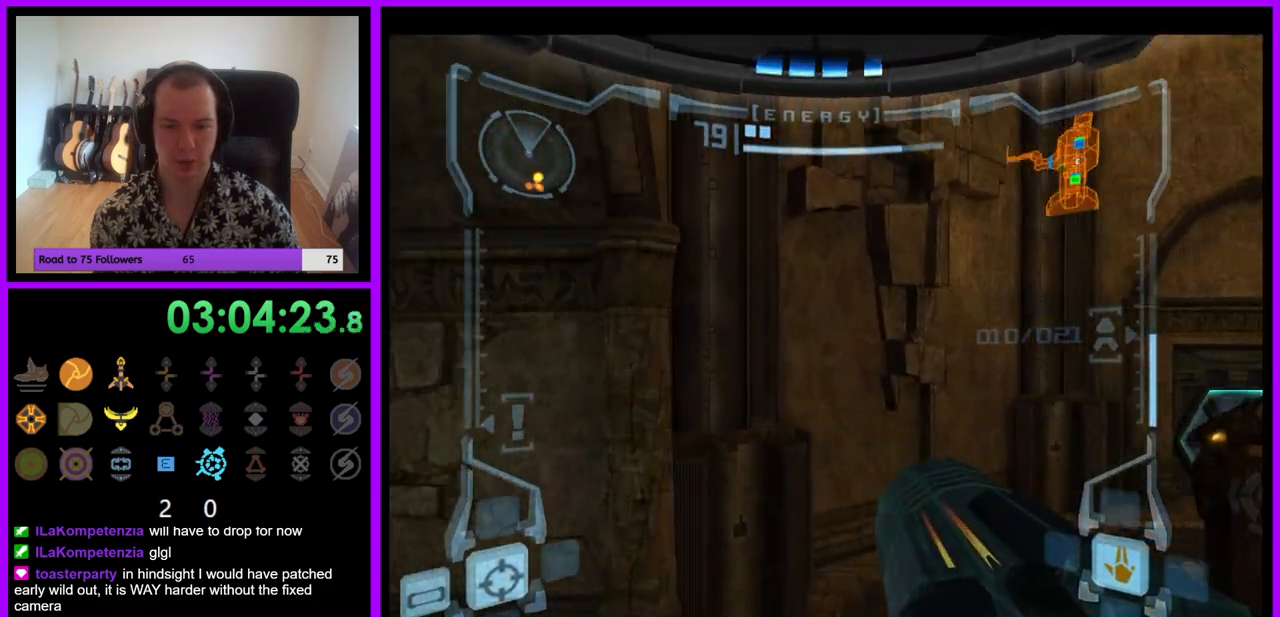
Gameplay with a controller (Nintendo layout); each line is a JSON object with the inputs held at the frame after it (dt_ms = milliseconds from this image to that frame). "events" lists button and stick changes between this image and that frame as [ms after this image, input, new state], when the widget could be followed in between. Not read: L3 R3.
{"dt_ms": 500, "buttons": ["L1"], "left_stick": "up-right", "right_stick": "center", "events": [[200, "L1", "down"], [333, "B", "down"], [417, "B", "up"]]}
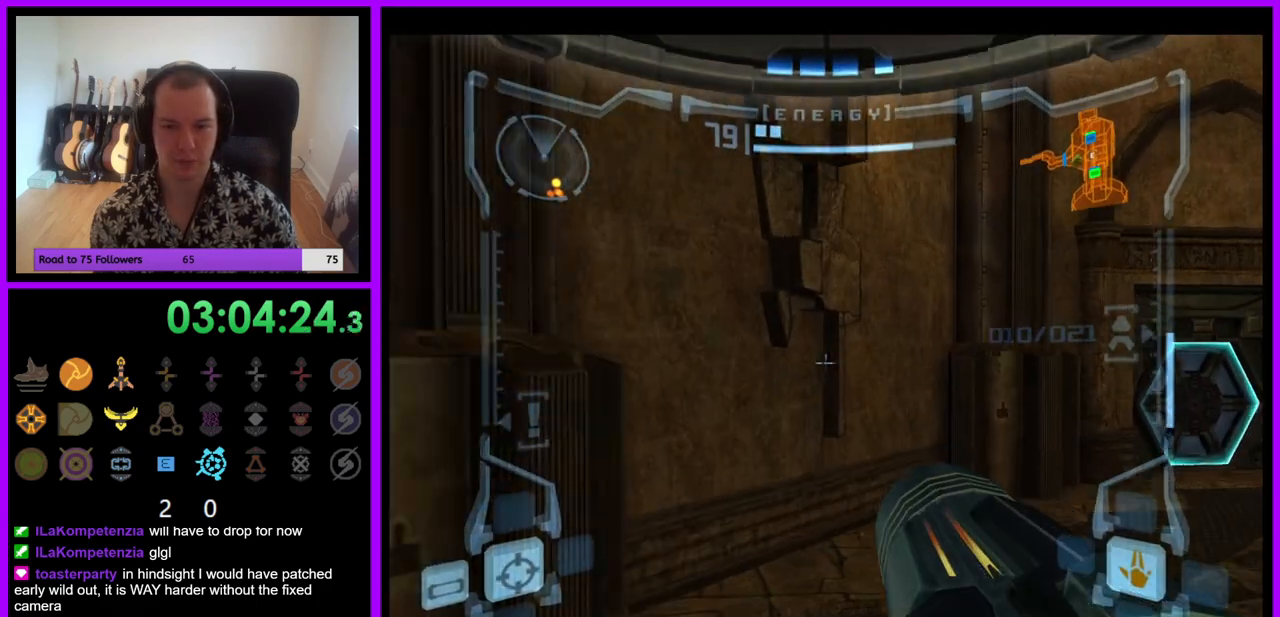
{"dt_ms": 500, "buttons": [], "left_stick": "up-right", "right_stick": "center", "events": [[100, "L1", "up"]]}
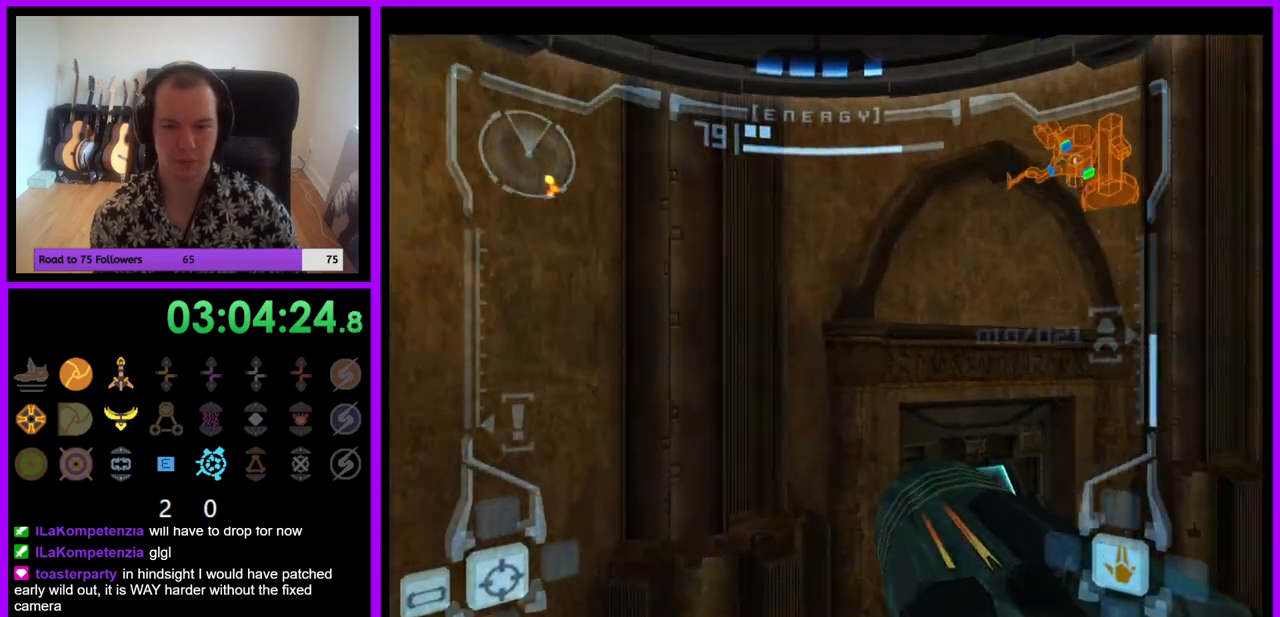
{"dt_ms": 500, "buttons": ["L1"], "left_stick": "up-right", "right_stick": "center", "events": [[150, "left_stick", "up"], [183, "L1", "down"], [300, "left_stick", "up-right"], [367, "A", "down"], [433, "A", "up"]]}
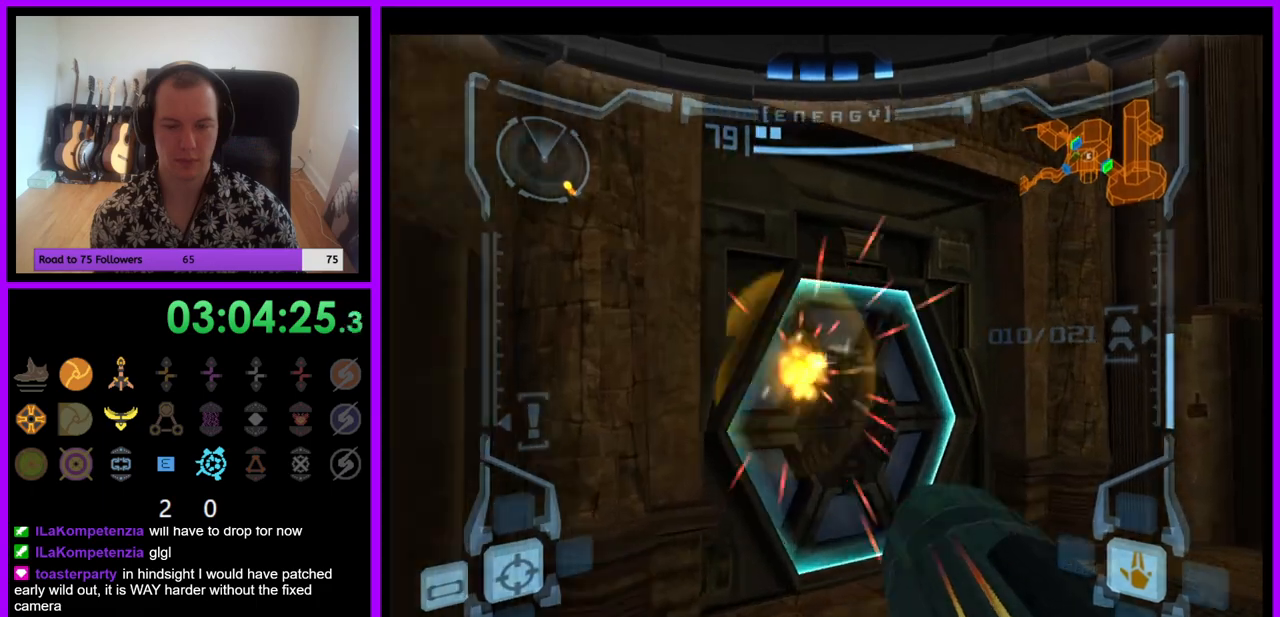
{"dt_ms": 500, "buttons": ["L1", "Z"], "left_stick": "up-left", "right_stick": "center", "events": [[33, "A", "down"], [100, "A", "up"], [167, "left_stick", "up"], [450, "left_stick", "up-left"], [483, "Z", "down"]]}
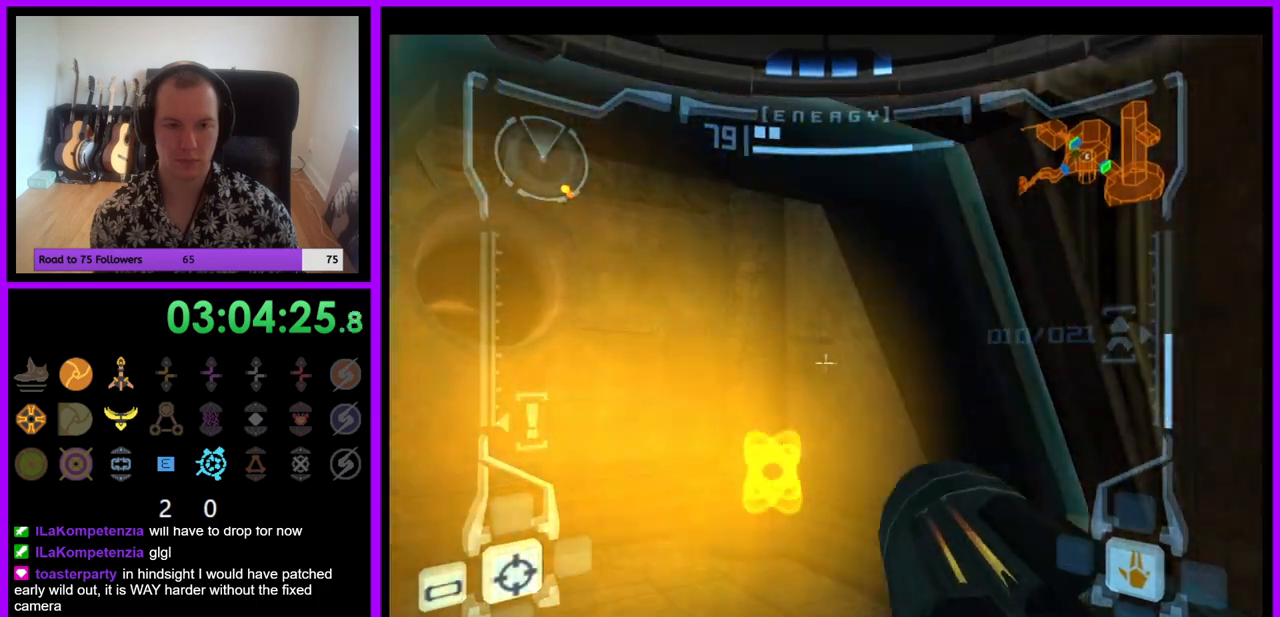
{"dt_ms": 500, "buttons": ["B", "L1"], "left_stick": "up-left", "right_stick": "center"}
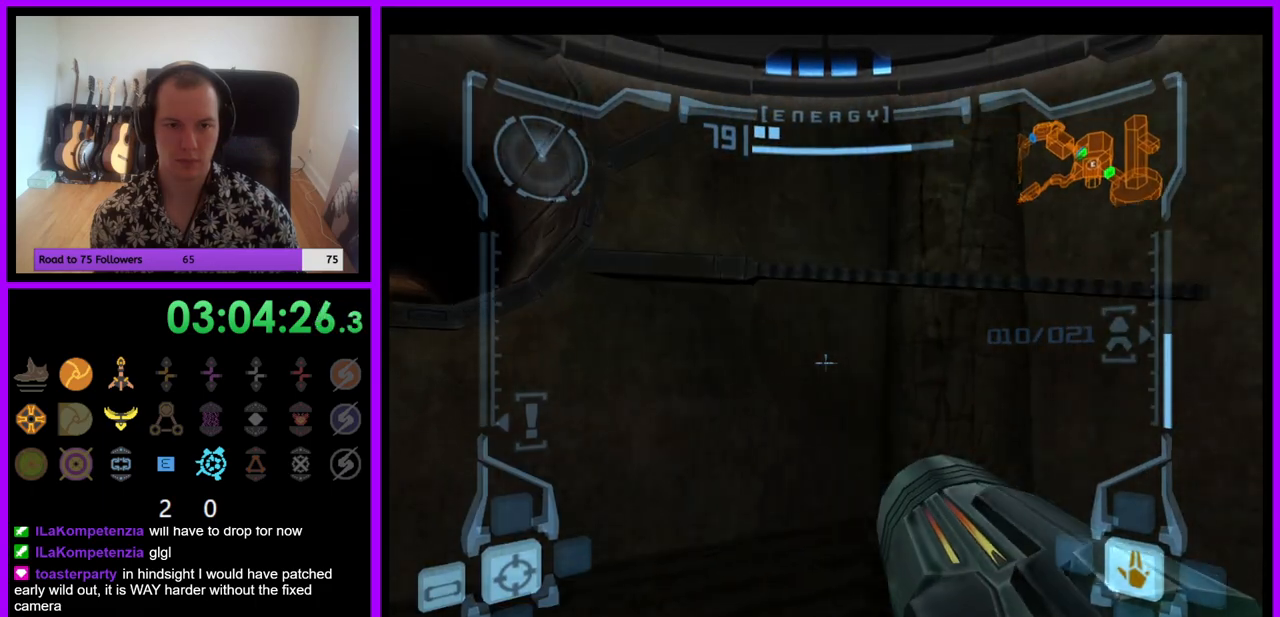
{"dt_ms": 500, "buttons": [], "left_stick": "right", "right_stick": "center", "events": [[83, "B", "up"], [200, "L1", "up"], [267, "left_stick", "up-right"], [333, "left_stick", "right"]]}
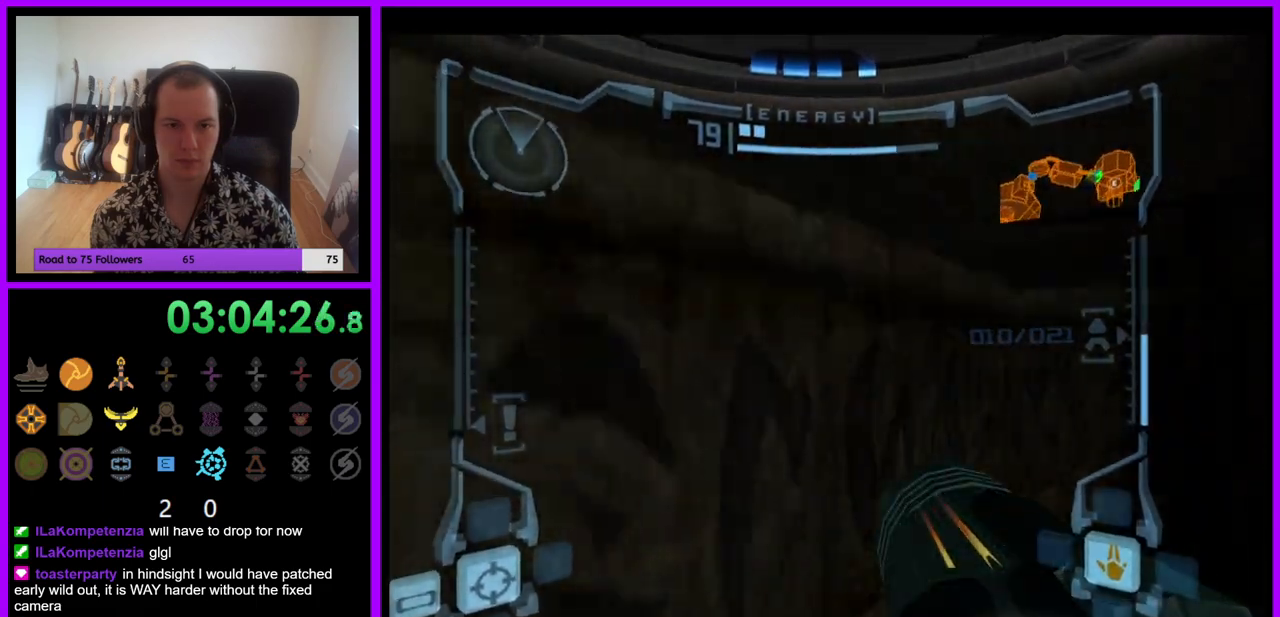
{"dt_ms": 500, "buttons": [], "left_stick": "right", "right_stick": "center", "events": []}
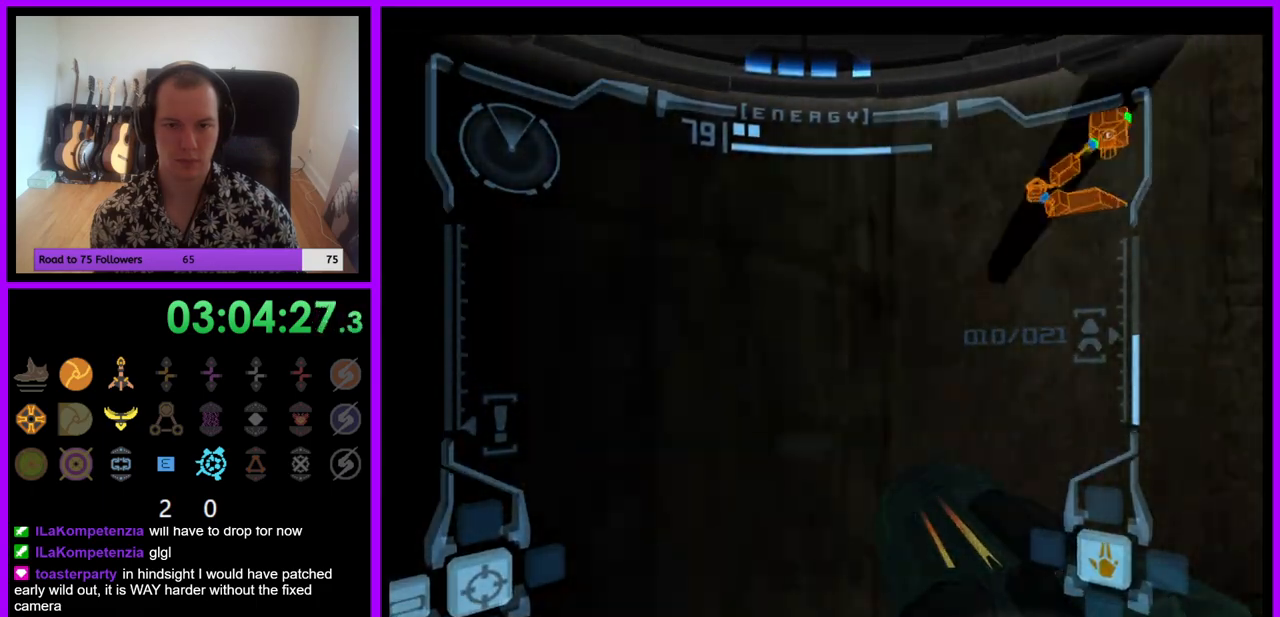
{"dt_ms": 500, "buttons": [], "left_stick": "up-right", "right_stick": "center", "events": [[250, "left_stick", "up-right"], [367, "A", "down"], [433, "A", "up"]]}
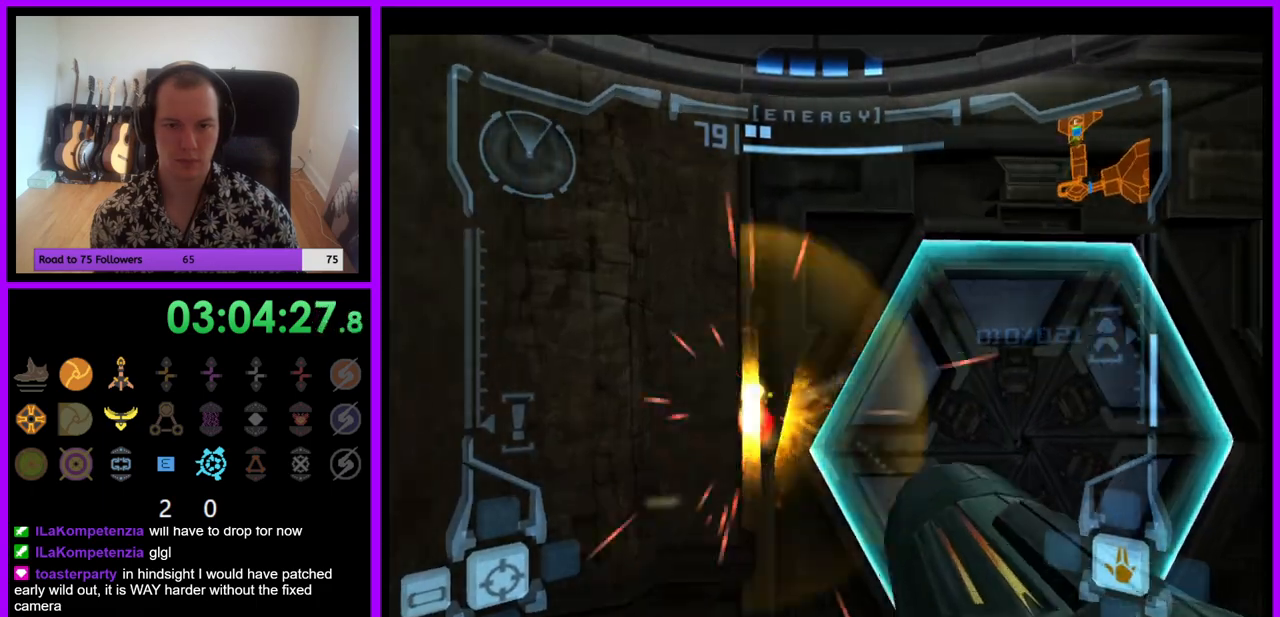
{"dt_ms": 1000, "buttons": ["L1"], "left_stick": "up-right", "right_stick": "center"}
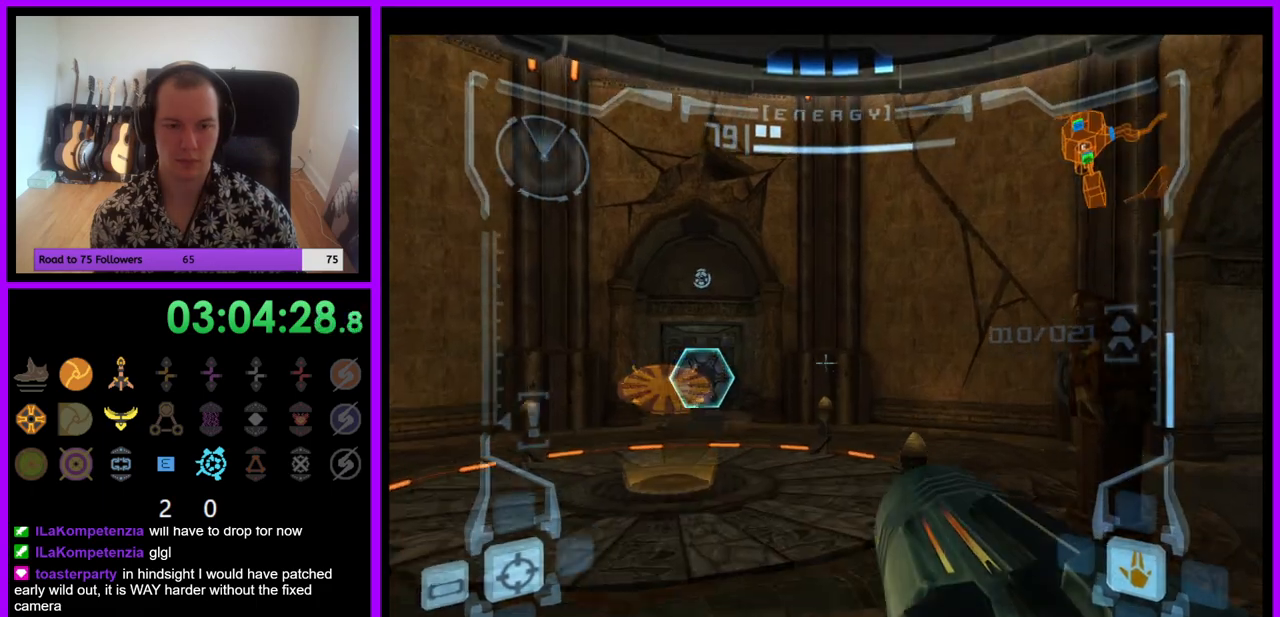
{"dt_ms": 500, "buttons": [], "left_stick": "up-left", "right_stick": "center", "events": [[133, "L1", "up"], [150, "left_stick", "up"], [300, "left_stick", "up-left"]]}
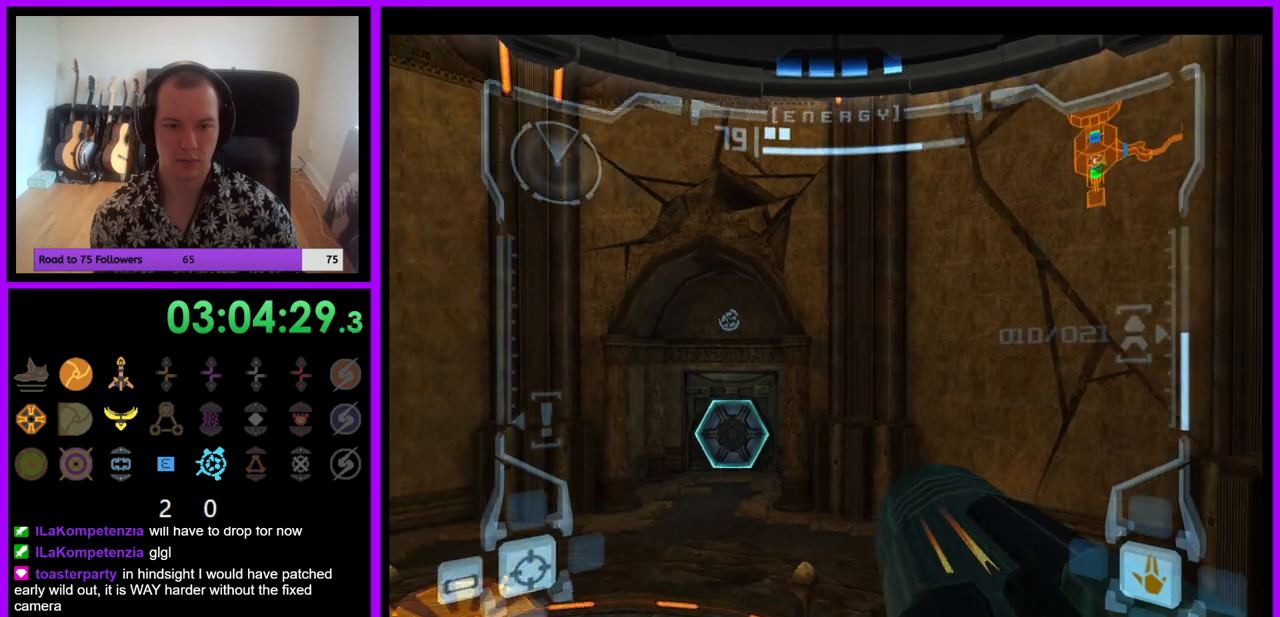
{"dt_ms": 500, "buttons": ["L1"], "left_stick": "up", "right_stick": "center", "events": [[100, "left_stick", "up"], [200, "L1", "down"]]}
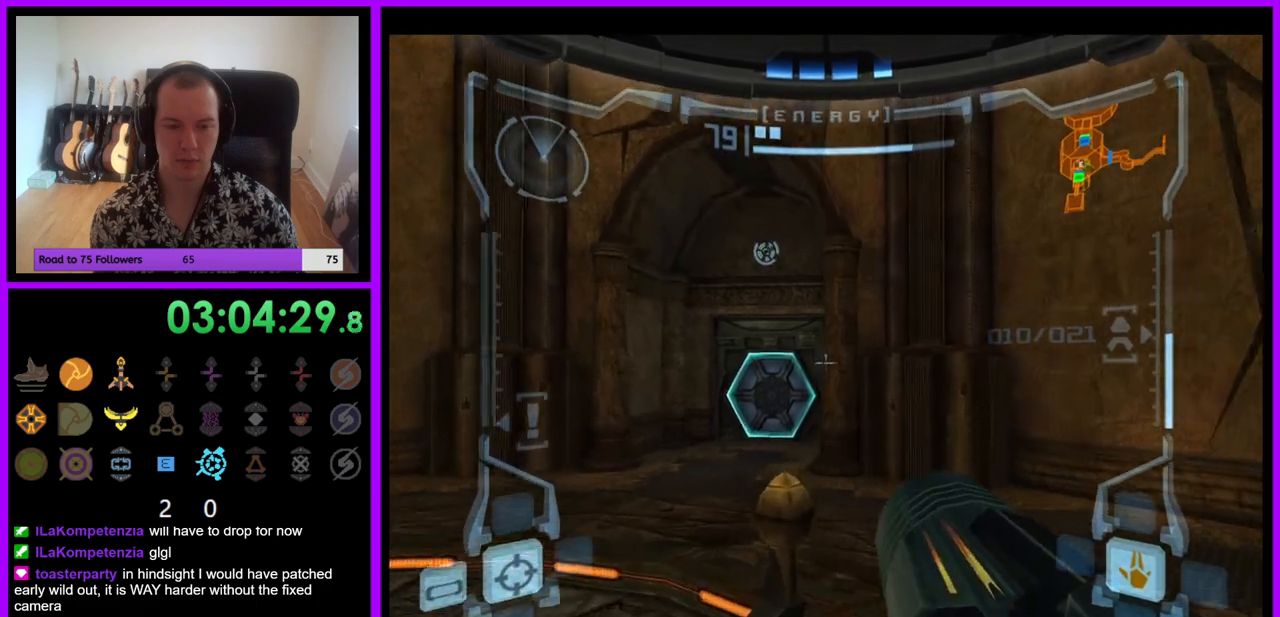
{"dt_ms": 500, "buttons": ["L1"], "left_stick": "up-left", "right_stick": "center", "events": [[50, "B", "down"], [133, "B", "up"], [233, "left_stick", "up-left"]]}
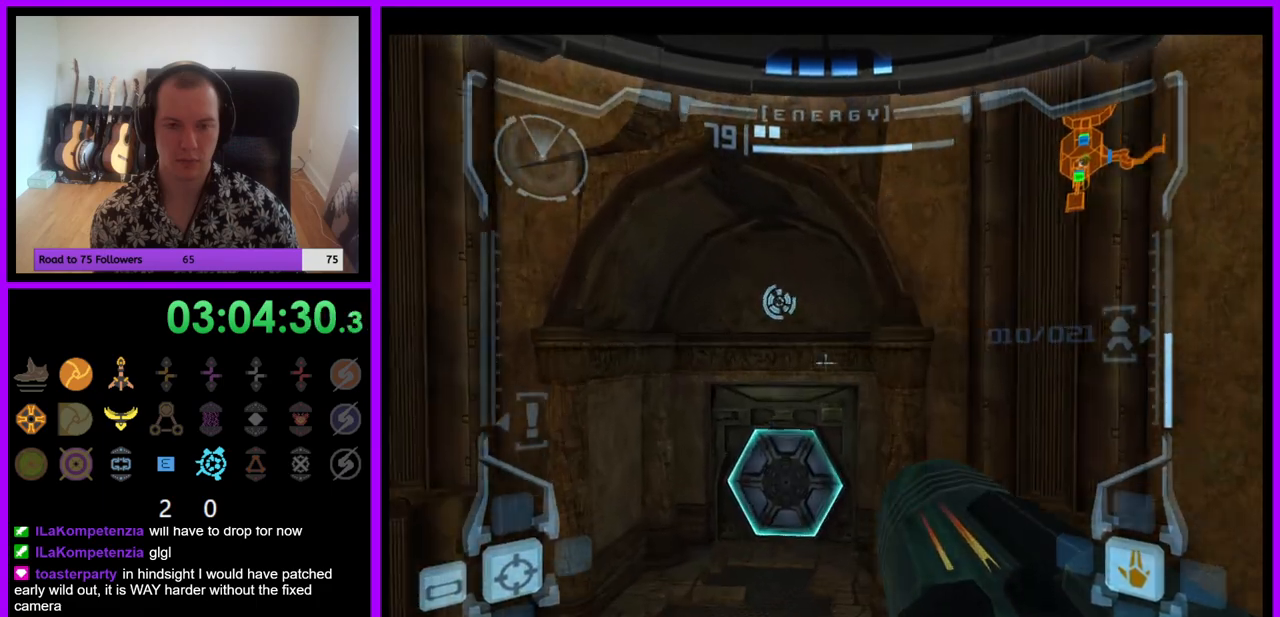
{"dt_ms": 500, "buttons": ["L1"], "left_stick": "up", "right_stick": "center", "events": [[250, "left_stick", "up"]]}
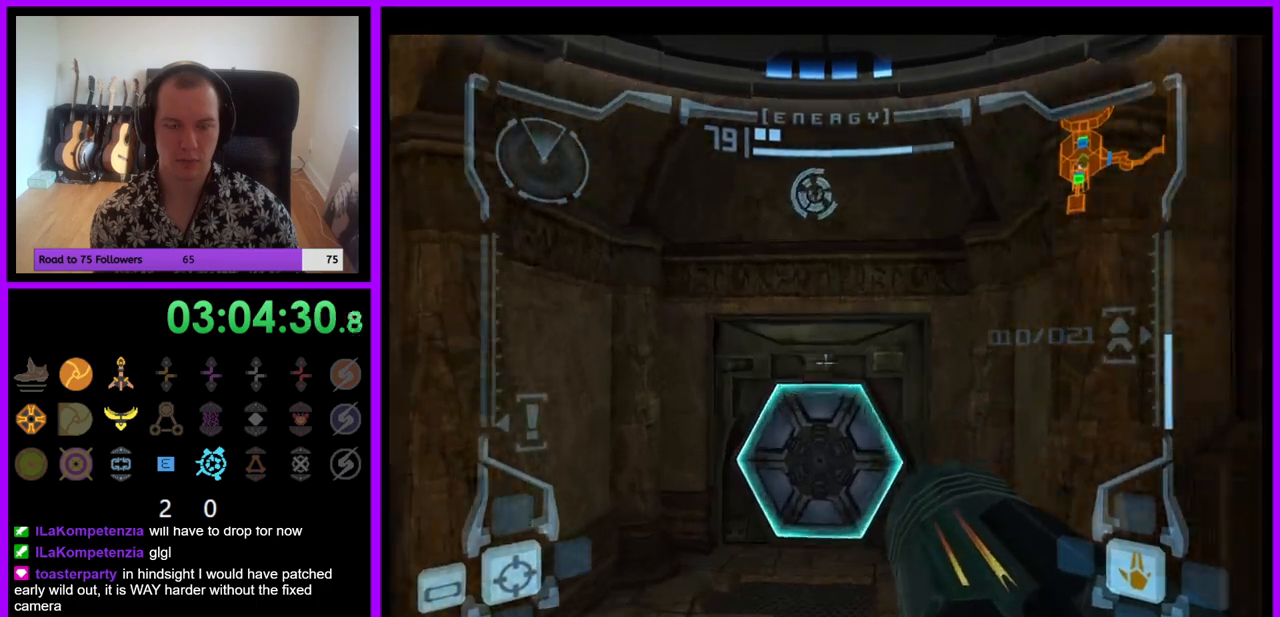
{"dt_ms": 500, "buttons": [], "left_stick": "up", "right_stick": "center", "events": [[133, "A", "down"], [217, "A", "up"], [483, "L1", "up"]]}
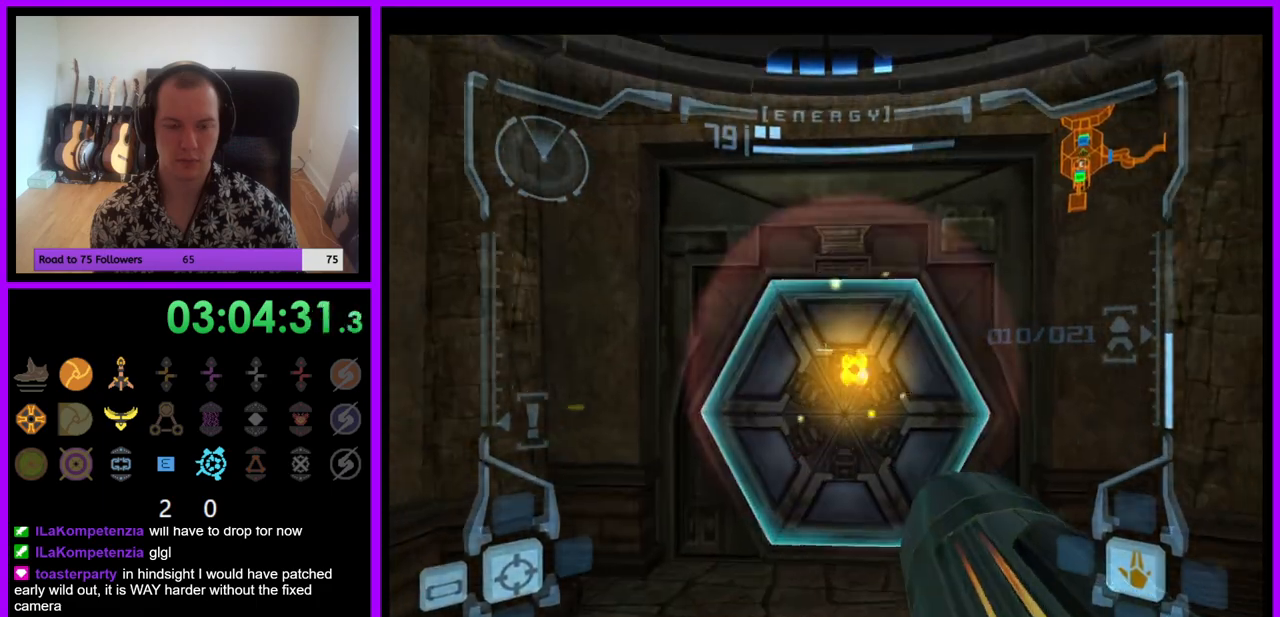
{"dt_ms": 500, "buttons": [], "left_stick": "up", "right_stick": "center", "events": []}
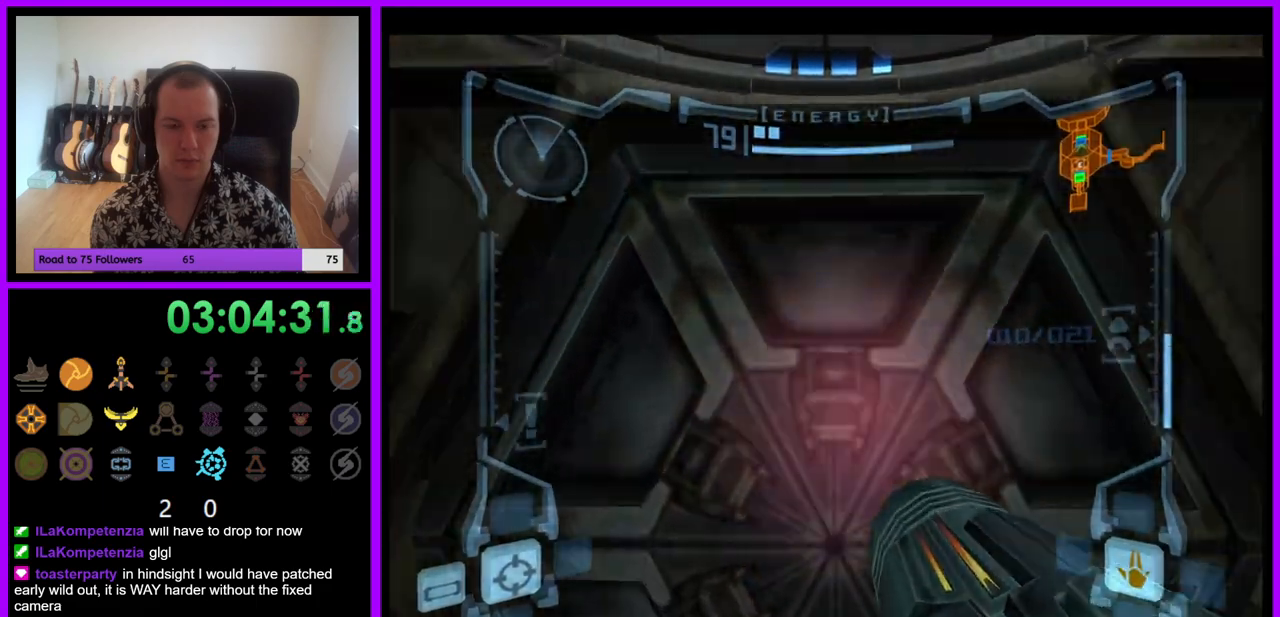
{"dt_ms": 500, "buttons": [], "left_stick": "center", "right_stick": "center", "events": [[183, "left_stick", "center"], [350, "left_stick", "down"], [433, "A", "down"], [433, "left_stick", "center"], [500, "A", "up"]]}
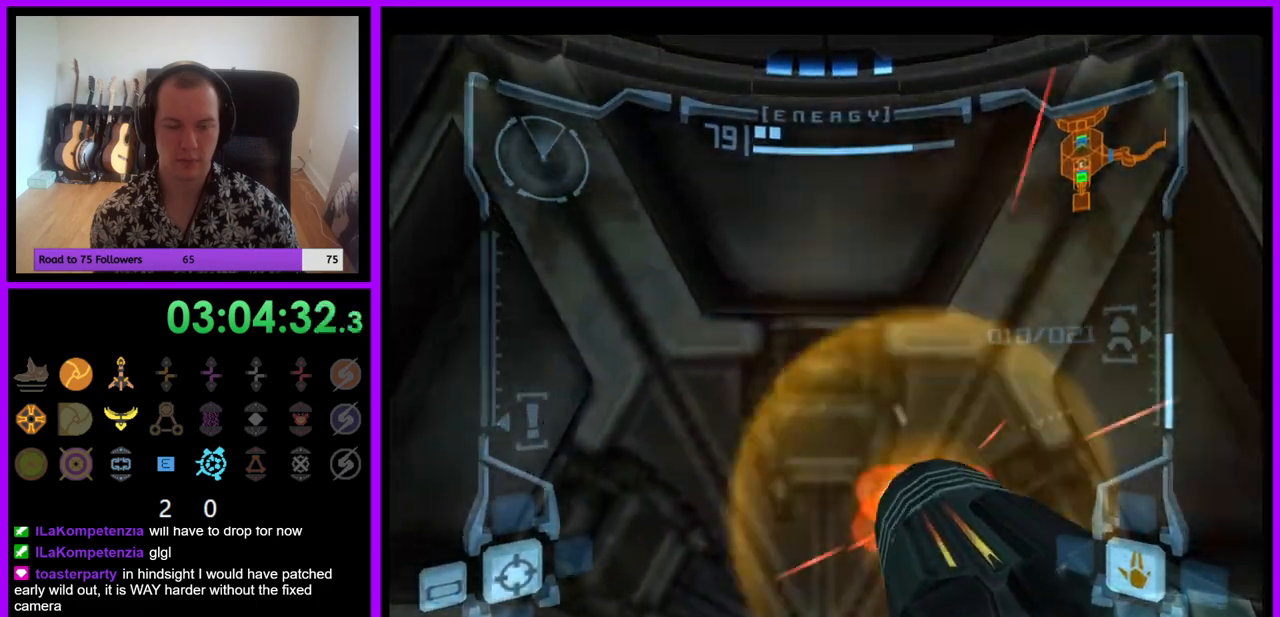
{"dt_ms": 500, "buttons": [], "left_stick": "center", "right_stick": "center", "events": [[133, "A", "down"], [183, "A", "up"], [283, "A", "down"], [350, "A", "up"], [417, "A", "down"], [483, "A", "up"]]}
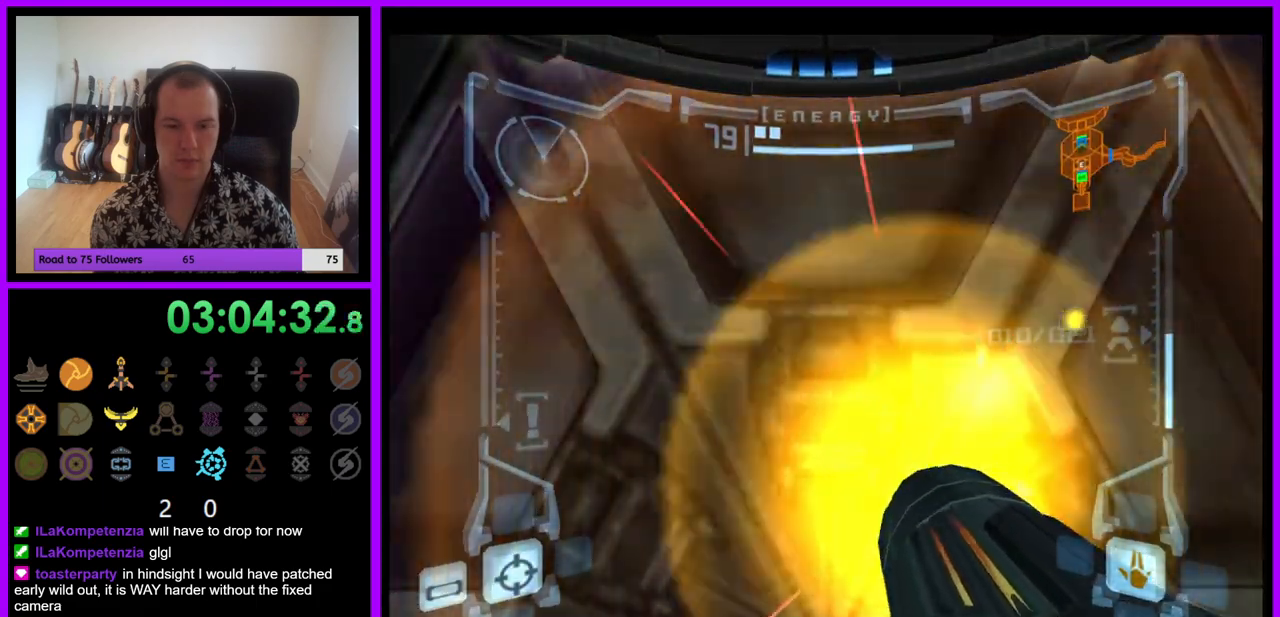
{"dt_ms": 500, "buttons": [], "left_stick": "up", "right_stick": "center", "events": [[67, "A", "down"], [150, "A", "up"], [233, "A", "down"], [283, "A", "up"], [383, "A", "down"], [433, "A", "up"], [500, "left_stick", "up"]]}
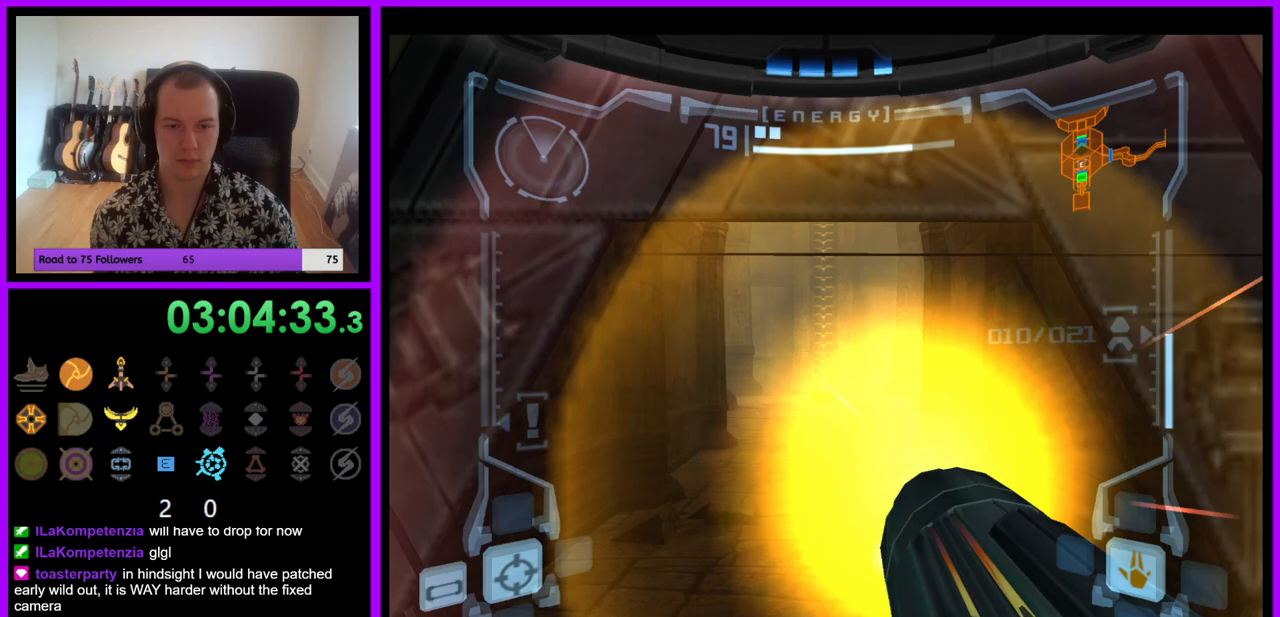
{"dt_ms": 500, "buttons": ["L1"], "left_stick": "up", "right_stick": "center", "events": [[33, "L1", "down"]]}
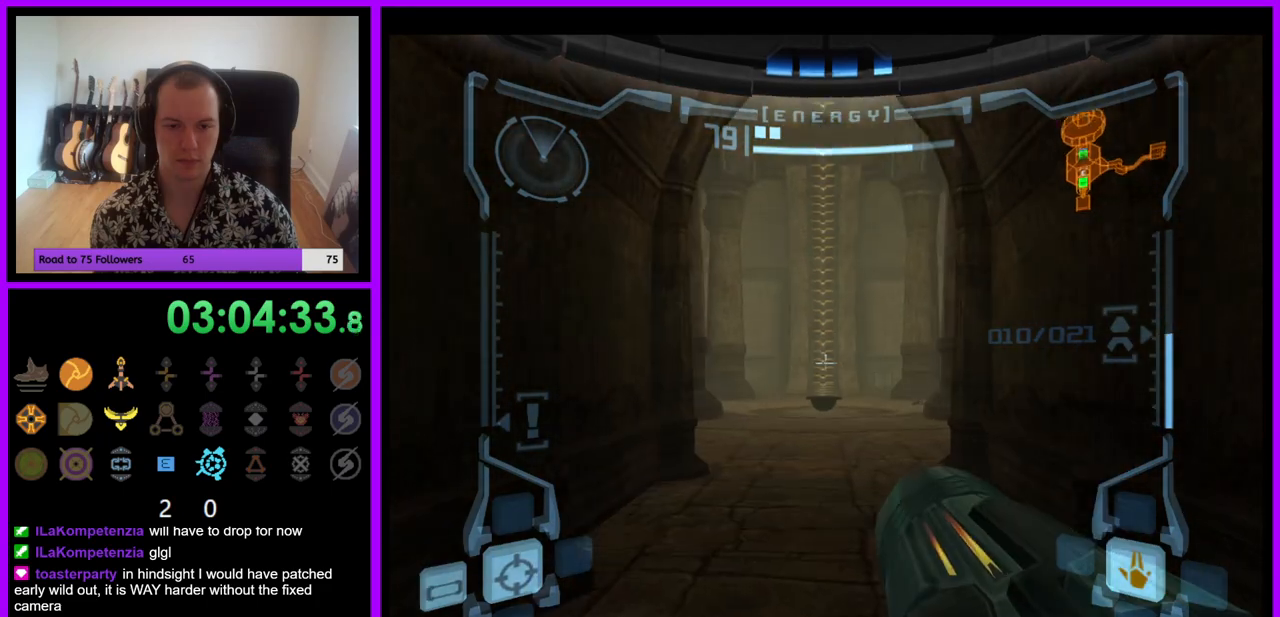
{"dt_ms": 500, "buttons": [], "left_stick": "up", "right_stick": "center", "events": [[67, "B", "down"], [183, "B", "up"], [333, "L1", "up"]]}
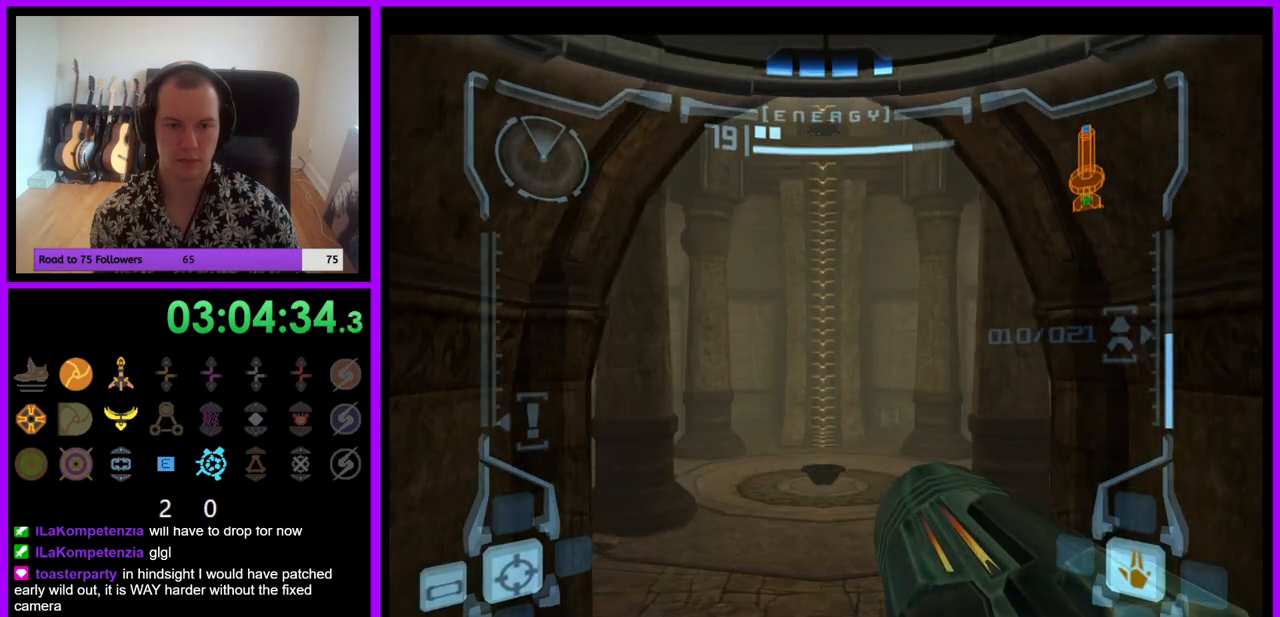
{"dt_ms": 500, "buttons": [], "left_stick": "up", "right_stick": "center", "events": []}
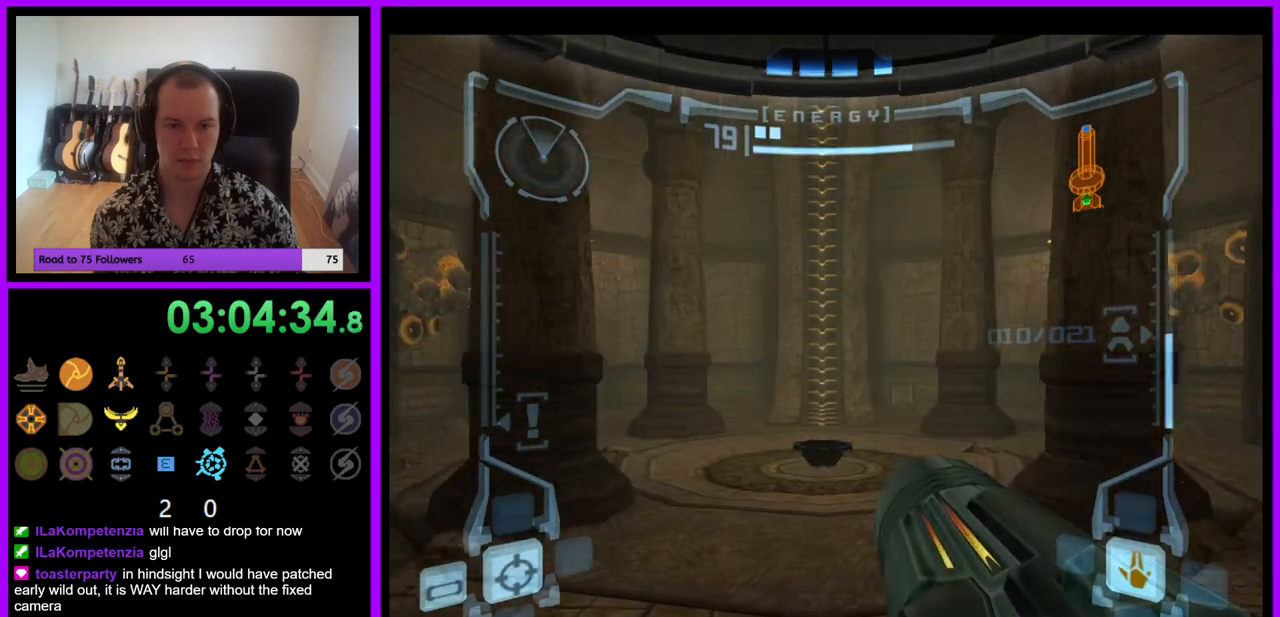
{"dt_ms": 500, "buttons": ["L1"], "left_stick": "up", "right_stick": "center", "events": [[117, "L1", "down"]]}
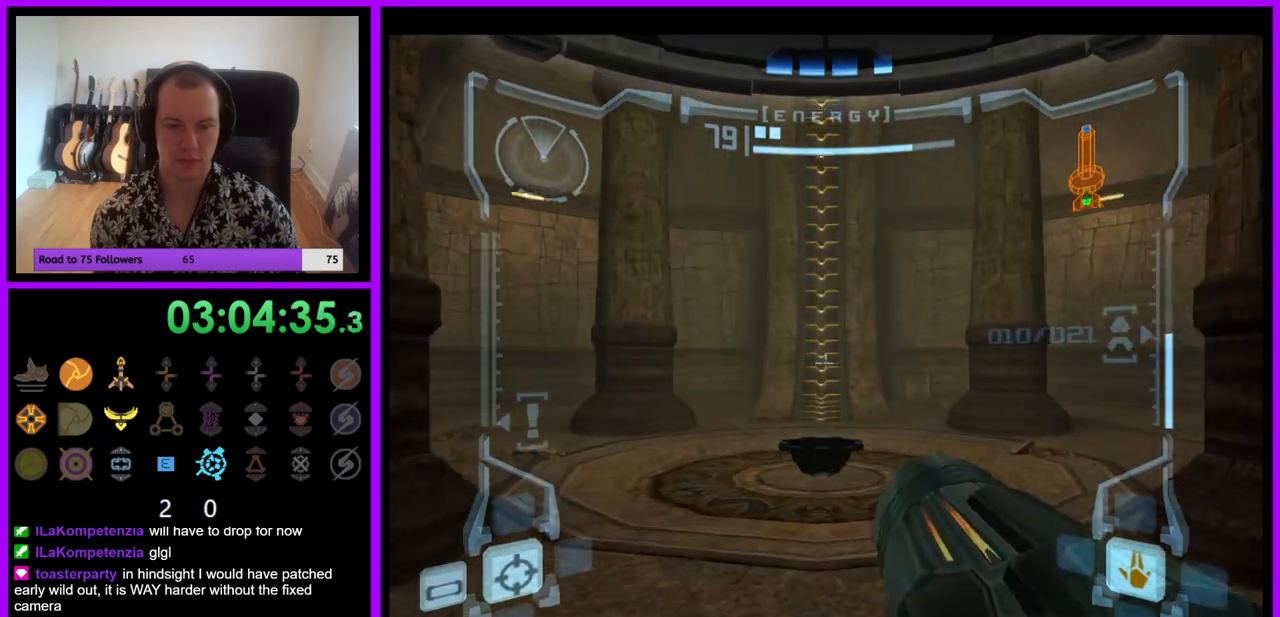
{"dt_ms": 500, "buttons": ["L1"], "left_stick": "up", "right_stick": "center", "events": [[250, "B", "down"], [400, "B", "up"]]}
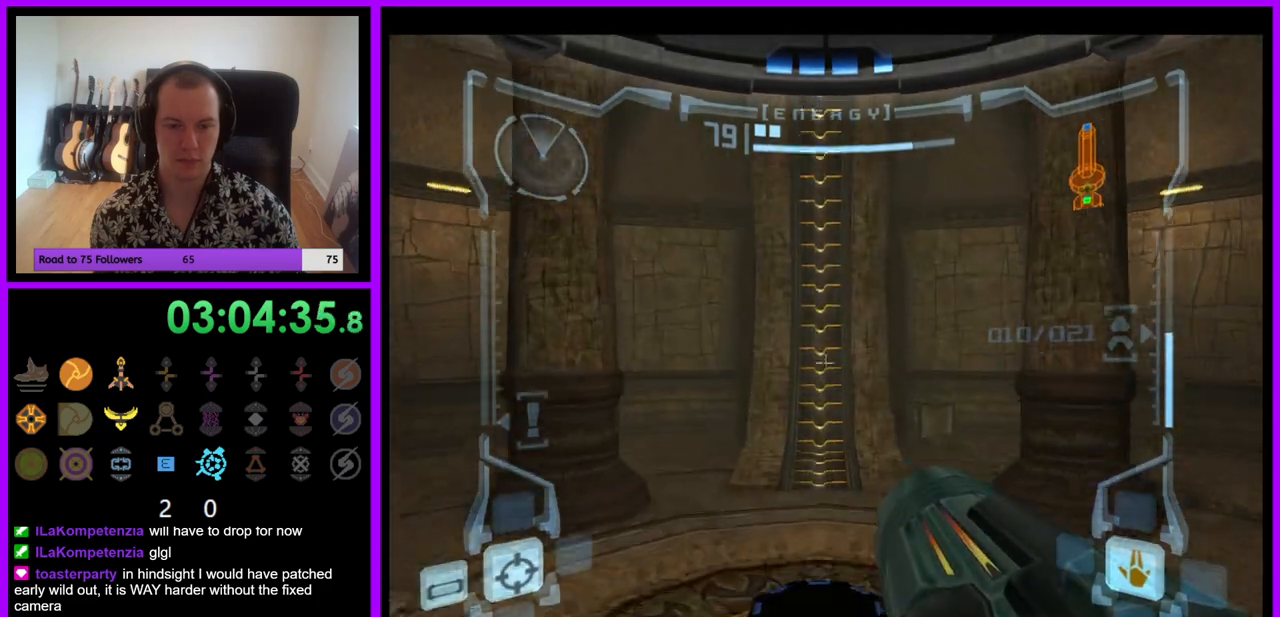
{"dt_ms": 500, "buttons": ["L1"], "left_stick": "up", "right_stick": "center", "events": []}
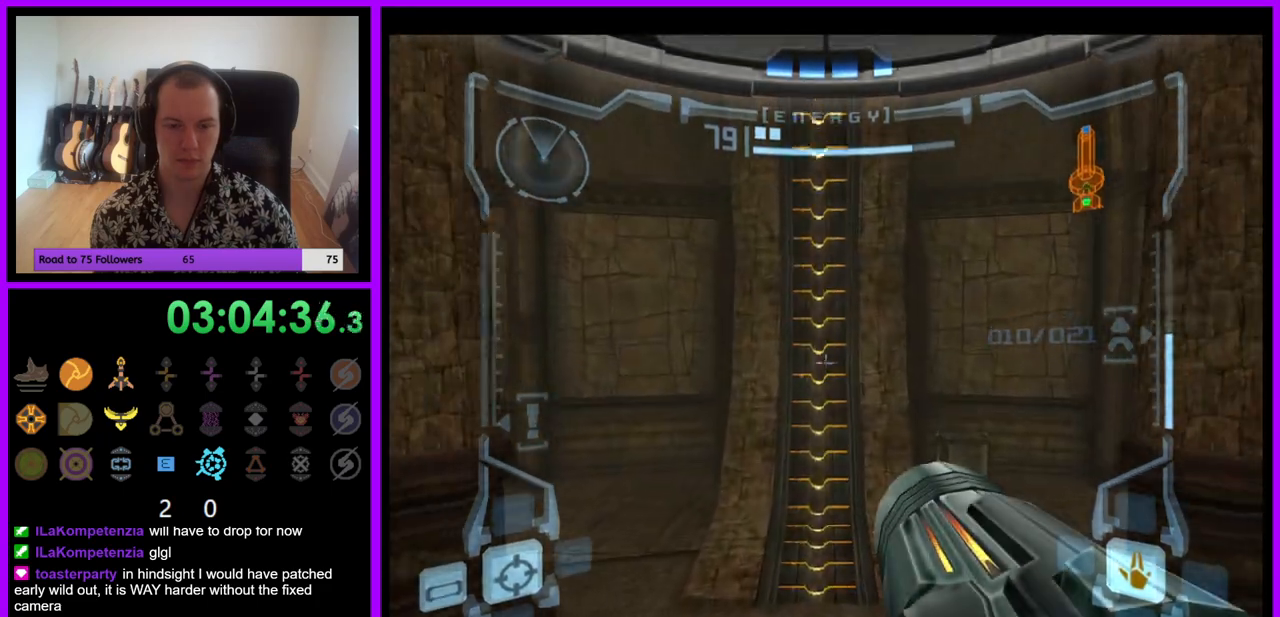
{"dt_ms": 500, "buttons": ["R1"], "left_stick": "center", "right_stick": "center", "events": [[233, "R1", "down"], [233, "left_stick", "up-right"], [283, "L1", "up"], [450, "left_stick", "center"]]}
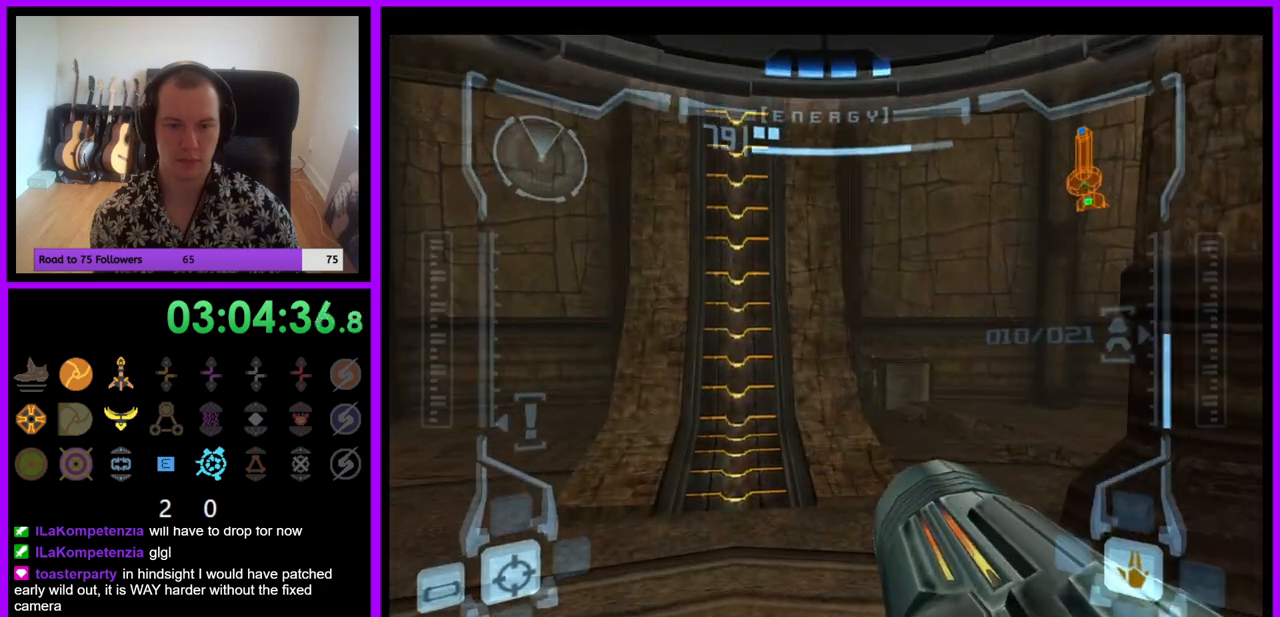
{"dt_ms": 500, "buttons": ["A", "R1"], "left_stick": "center", "right_stick": "center", "events": [[50, "A", "down"], [67, "left_stick", "up-right"], [117, "A", "up"], [217, "A", "down"], [250, "left_stick", "center"], [267, "A", "up"], [367, "A", "down"], [417, "A", "up"], [500, "A", "down"]]}
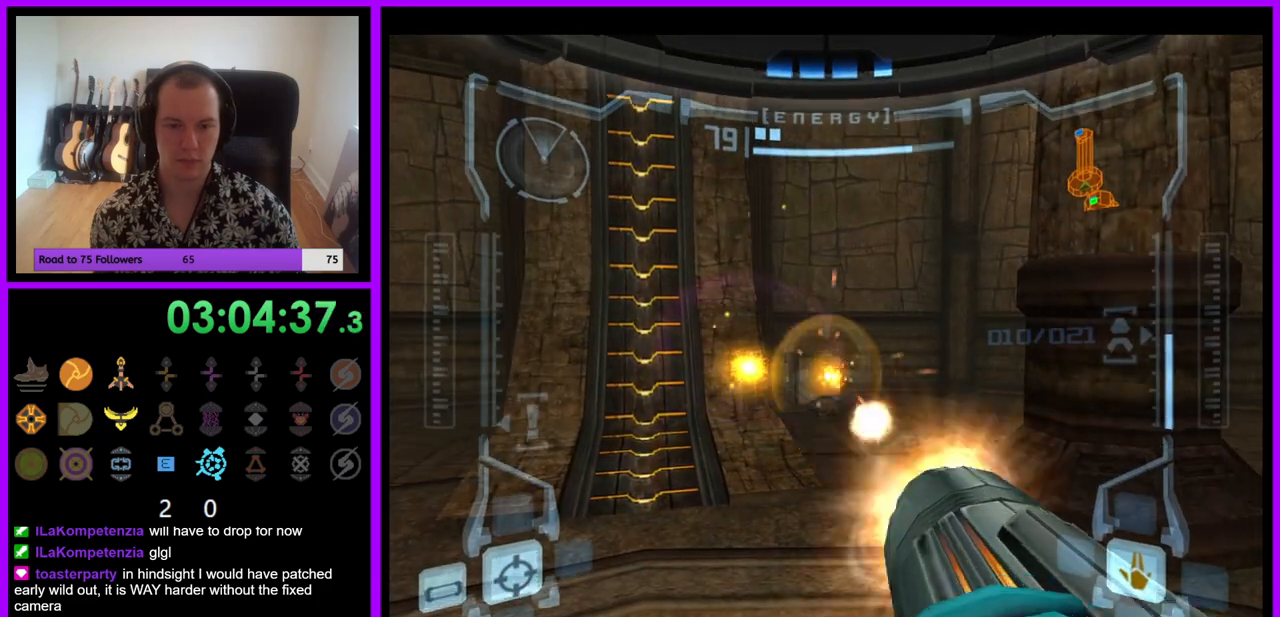
{"dt_ms": 500, "buttons": ["R1"], "left_stick": "center", "right_stick": "center", "events": [[67, "A", "up"], [83, "left_stick", "up-left"], [150, "A", "down"], [233, "A", "up"], [283, "A", "down"], [400, "A", "up"], [433, "left_stick", "center"]]}
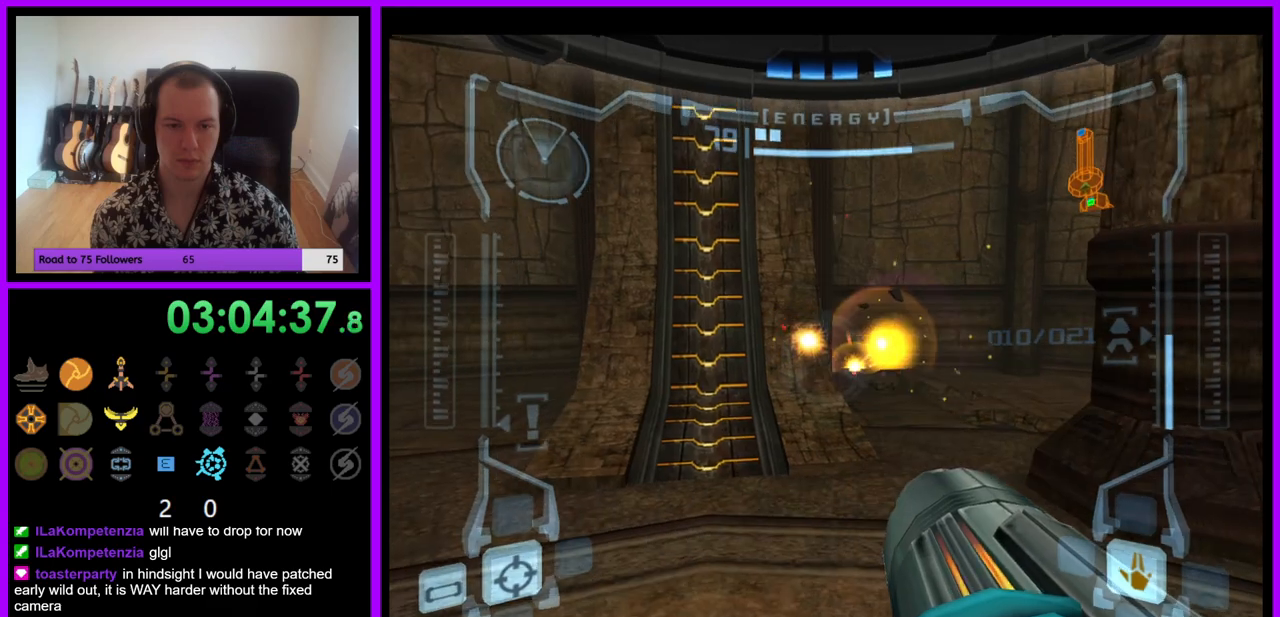
{"dt_ms": 500, "buttons": [], "left_stick": "center", "right_stick": "center", "events": [[467, "R1", "up"]]}
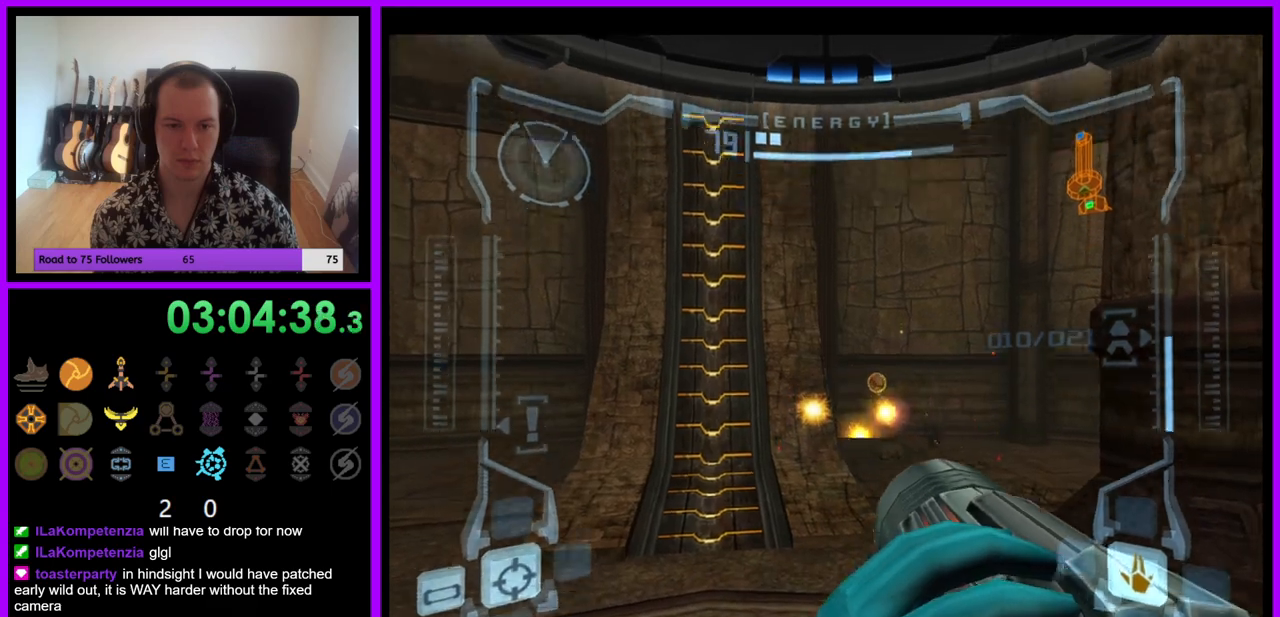
{"dt_ms": 500, "buttons": ["L1"], "left_stick": "center", "right_stick": "center", "events": [[83, "L1", "down"], [167, "X", "down"], [267, "X", "up"]]}
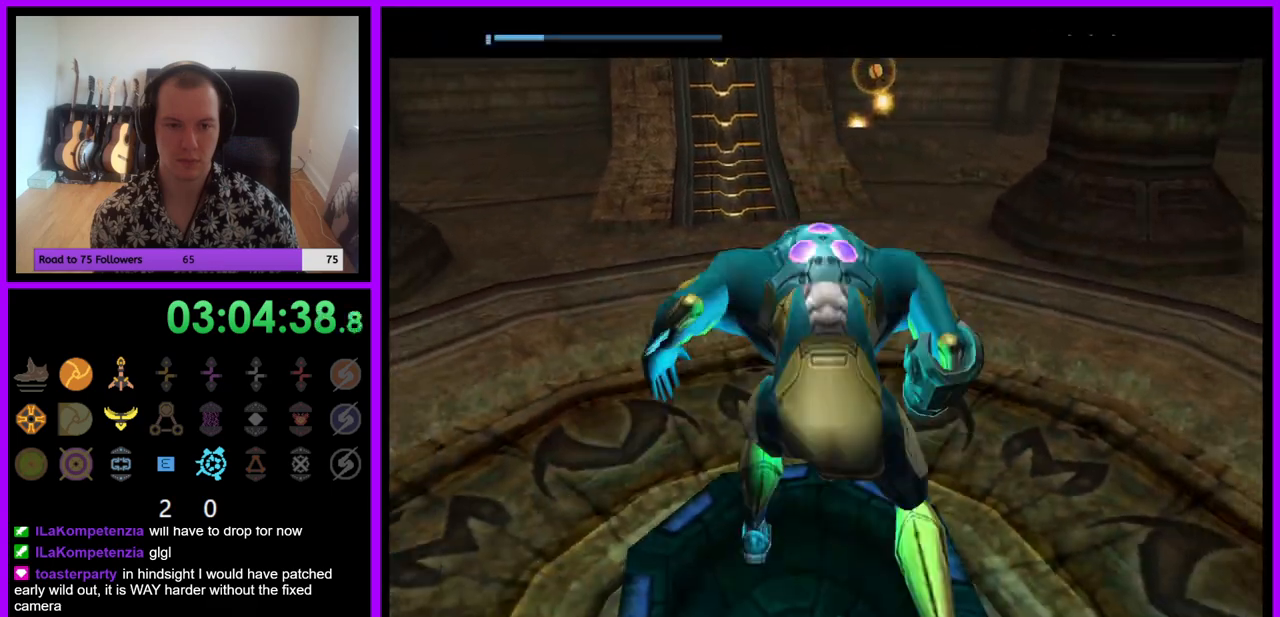
{"dt_ms": 500, "buttons": [], "left_stick": "center", "right_stick": "center", "events": [[83, "L1", "up"]]}